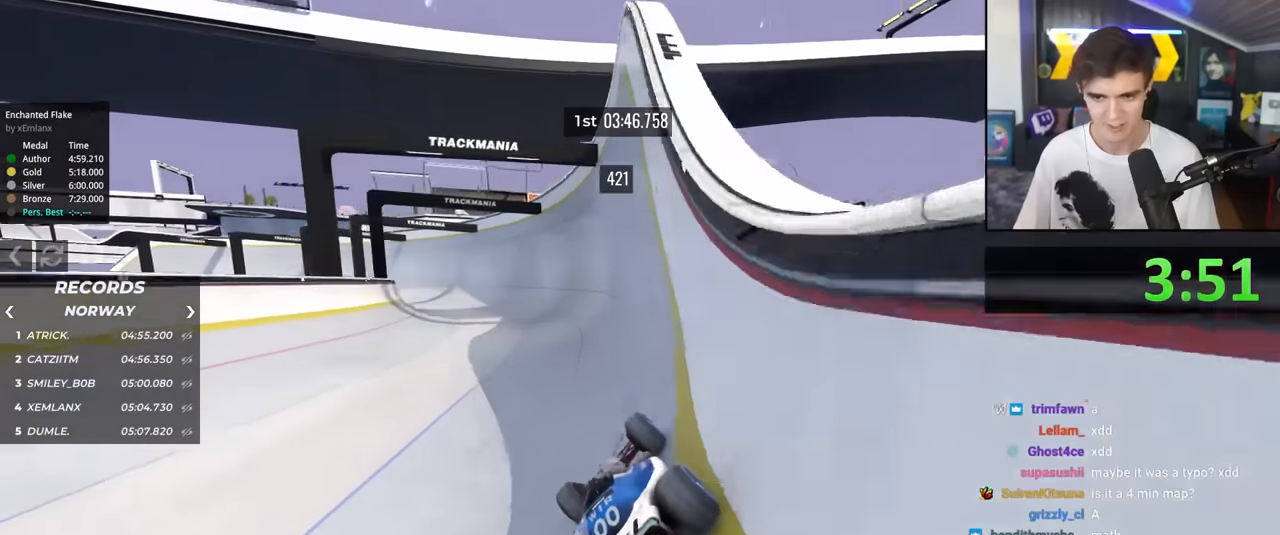
Gameplay with keyboard; each line is a JSON object with the keys held at the frame after it. "events" lists presses ("down") and releases ("up") of "brake", "down", "left", "right" and "up" between this image and that frame as [ms after this image, input, new state], when the widget could be followed in between. No other keys are recorded. Mouse input is not recorded. Key names are as the overlay labels them; some are game actions (e.g. jump) rather than physical keys.
{"keys": ["up"], "events": [[300, "left", "down"], [383, "left", "up"]]}
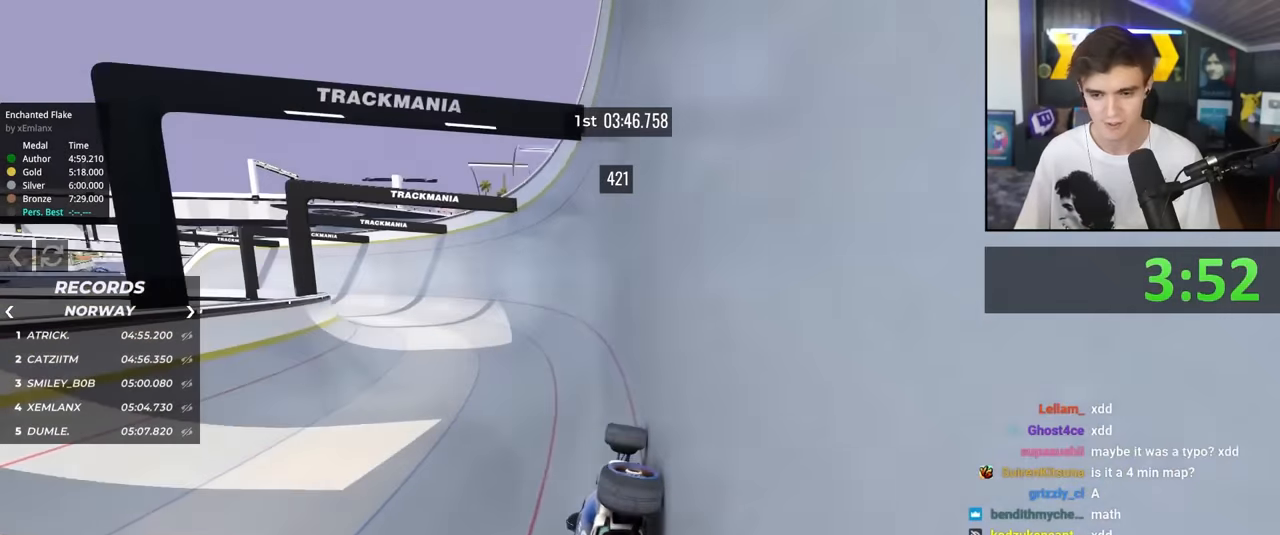
{"keys": ["left", "up"], "events": [[116, "left", "down"]]}
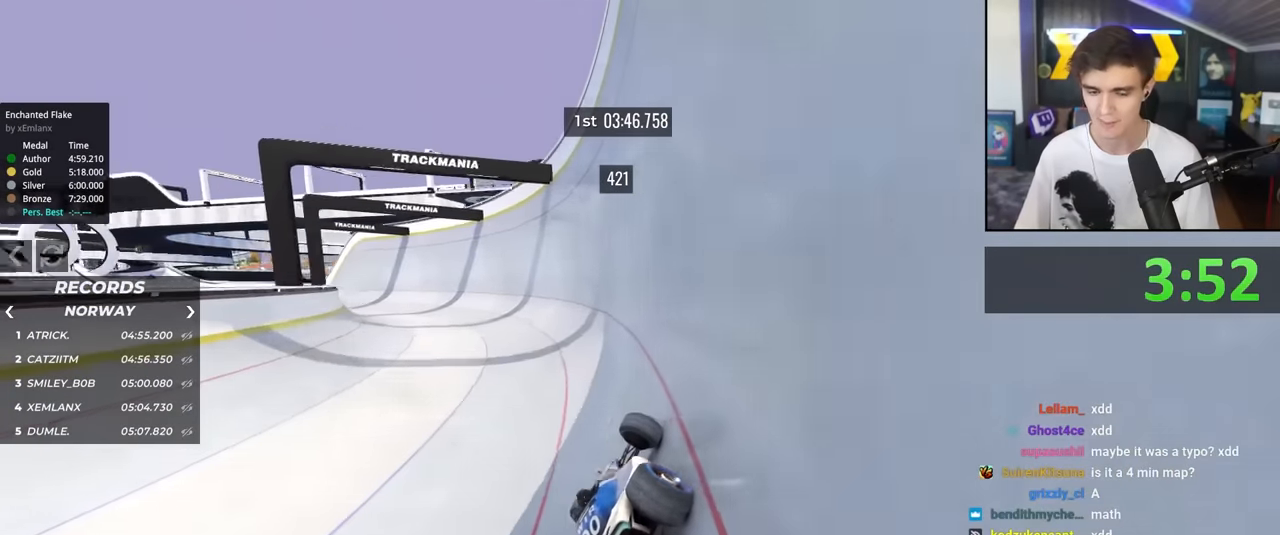
{"keys": ["left", "up"], "events": []}
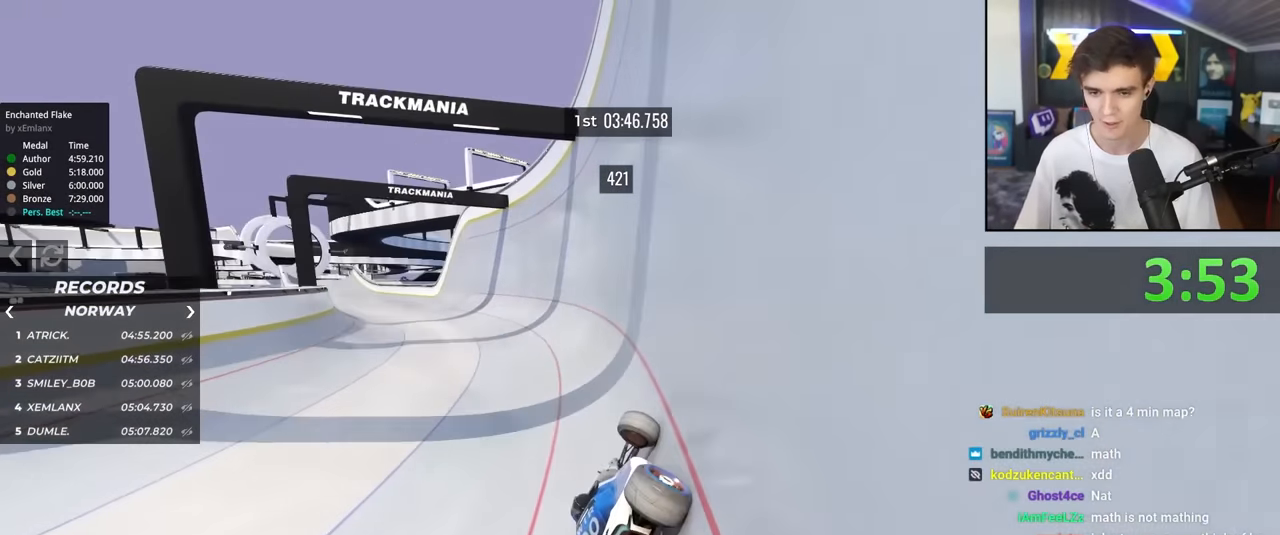
{"keys": ["left", "up"], "events": []}
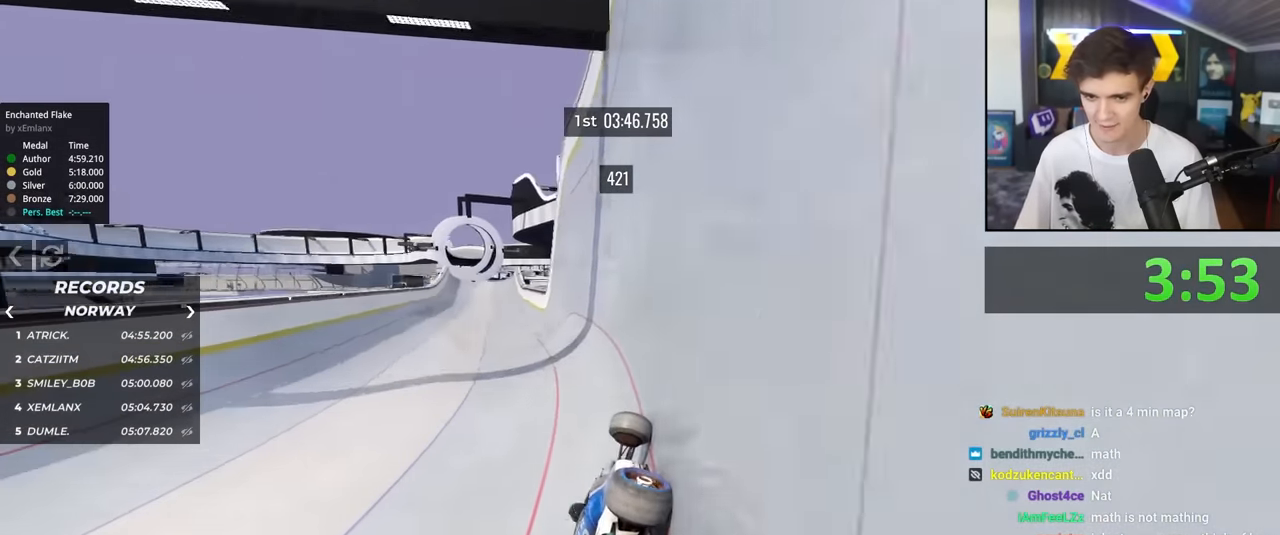
{"keys": ["up"], "events": [[216, "left", "up"]]}
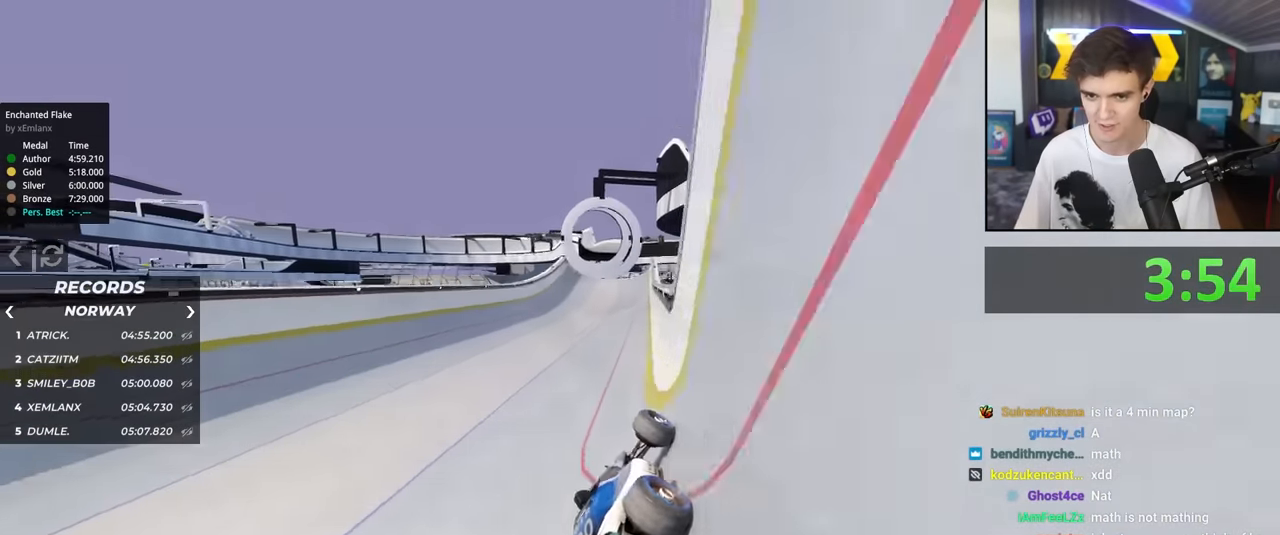
{"keys": ["up"], "events": [[50, "right", "down"], [133, "right", "up"]]}
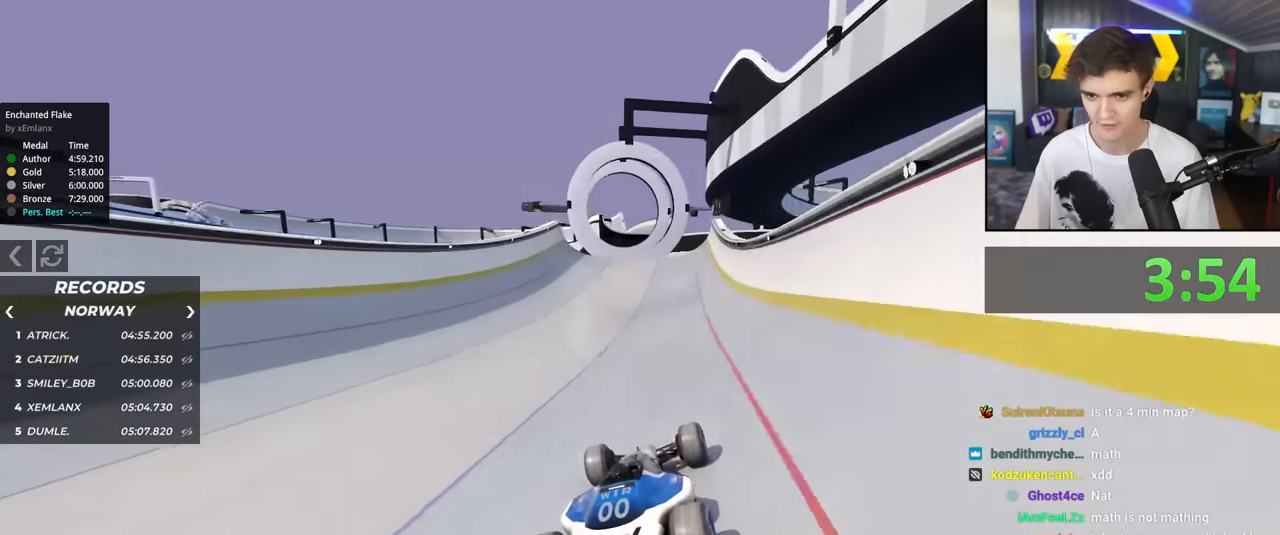
{"keys": ["up"], "events": [[100, "left", "down"], [200, "left", "up"], [383, "left", "down"], [483, "left", "up"]]}
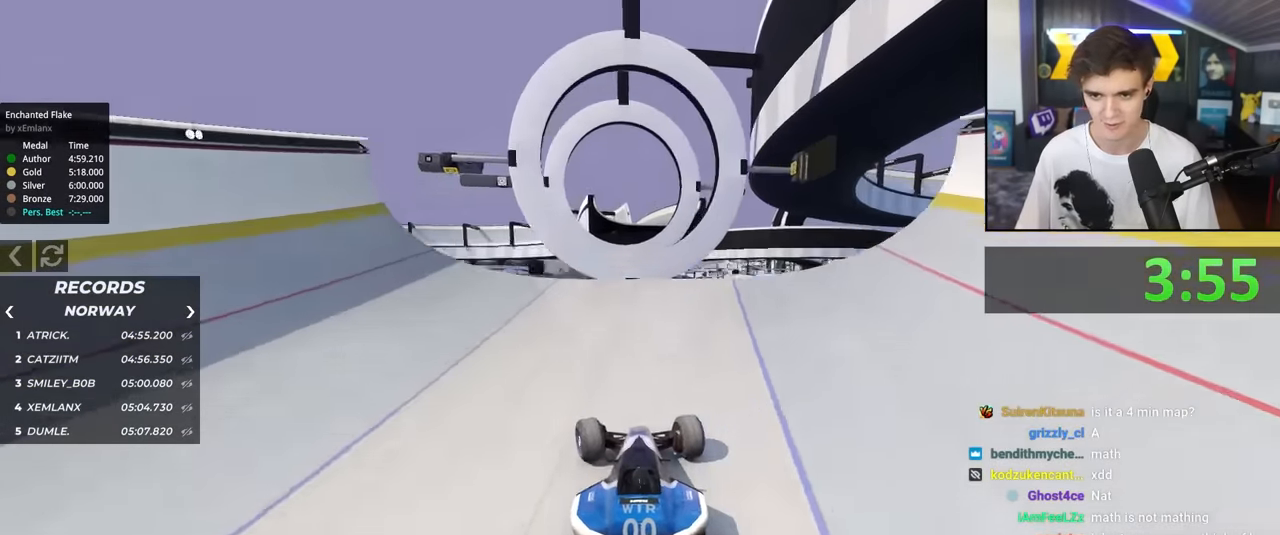
{"keys": ["right", "up"], "events": [[83, "right", "down"], [116, "right", "up"], [266, "right", "down"]]}
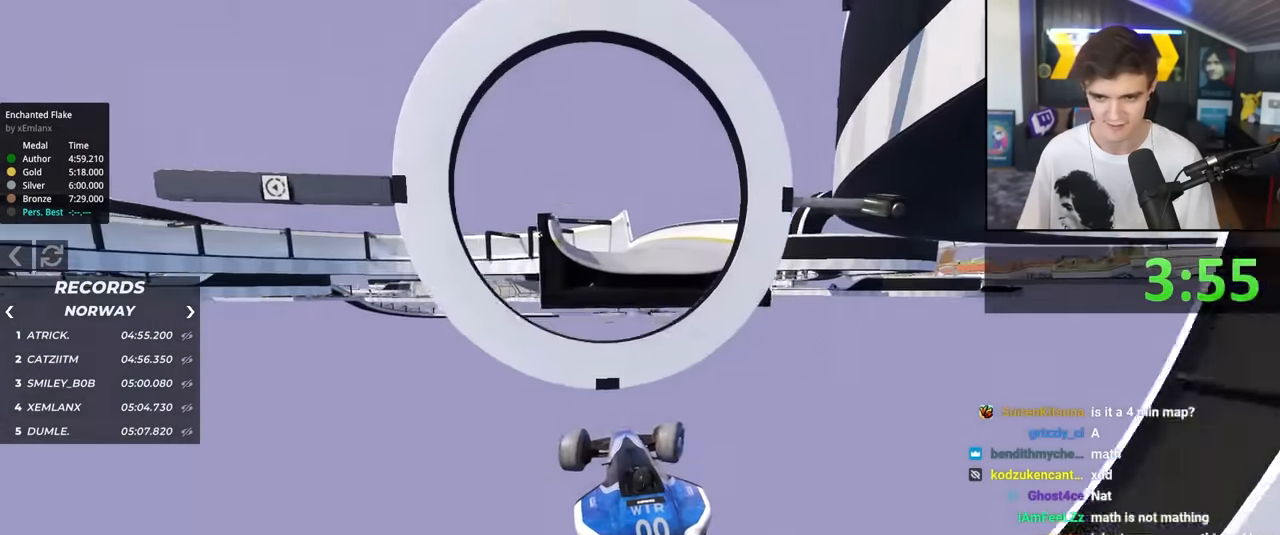
{"keys": ["up"], "events": [[183, "right", "up"]]}
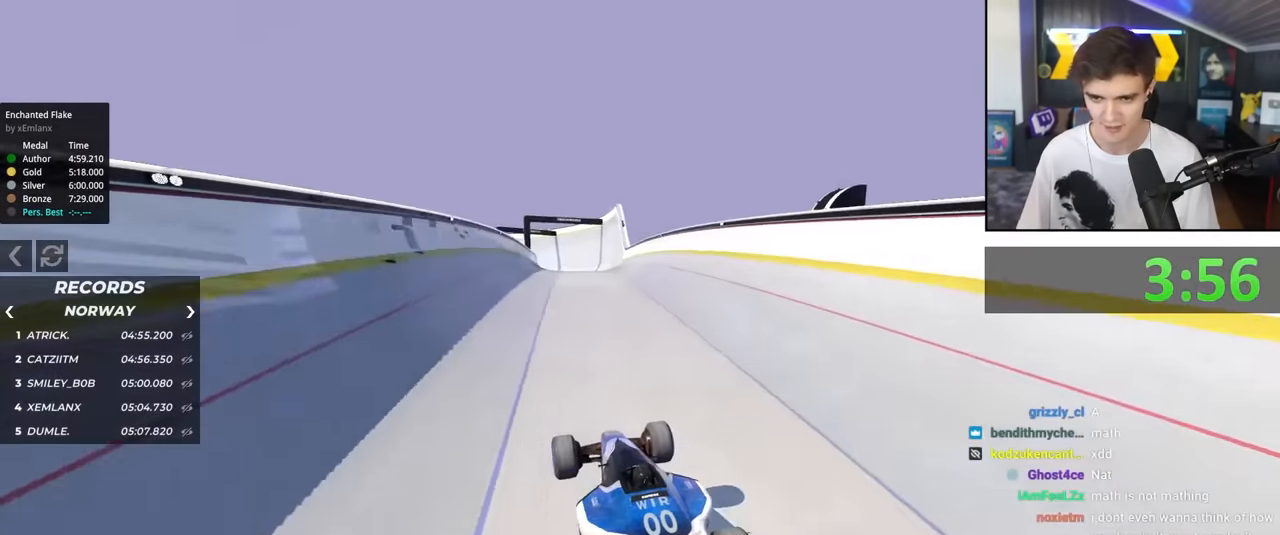
{"keys": ["right", "up"], "events": [[16, "right", "down"], [100, "right", "up"], [300, "right", "down"], [333, "right", "up"], [433, "right", "down"]]}
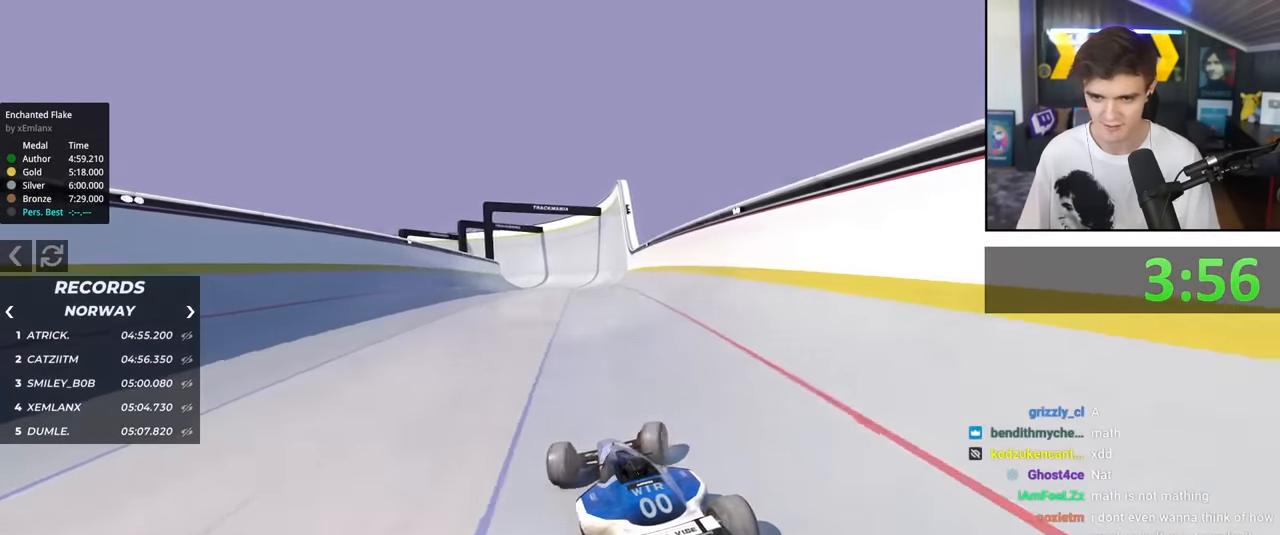
{"keys": ["left", "up"], "events": [[133, "left", "down"], [133, "right", "up"]]}
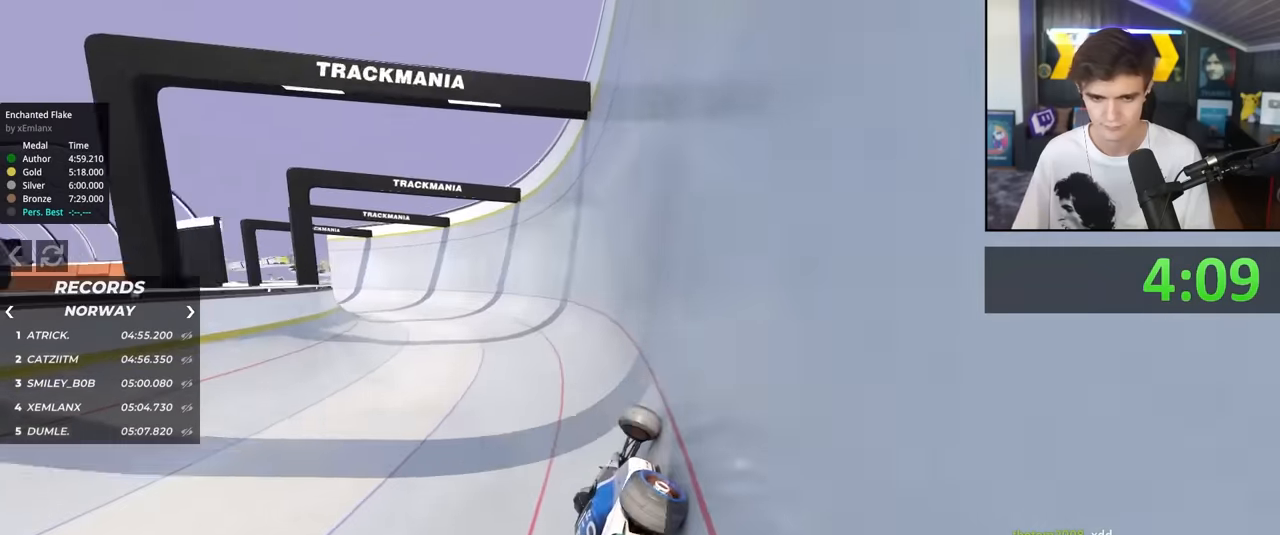
{"keys": ["left", "up"], "events": []}
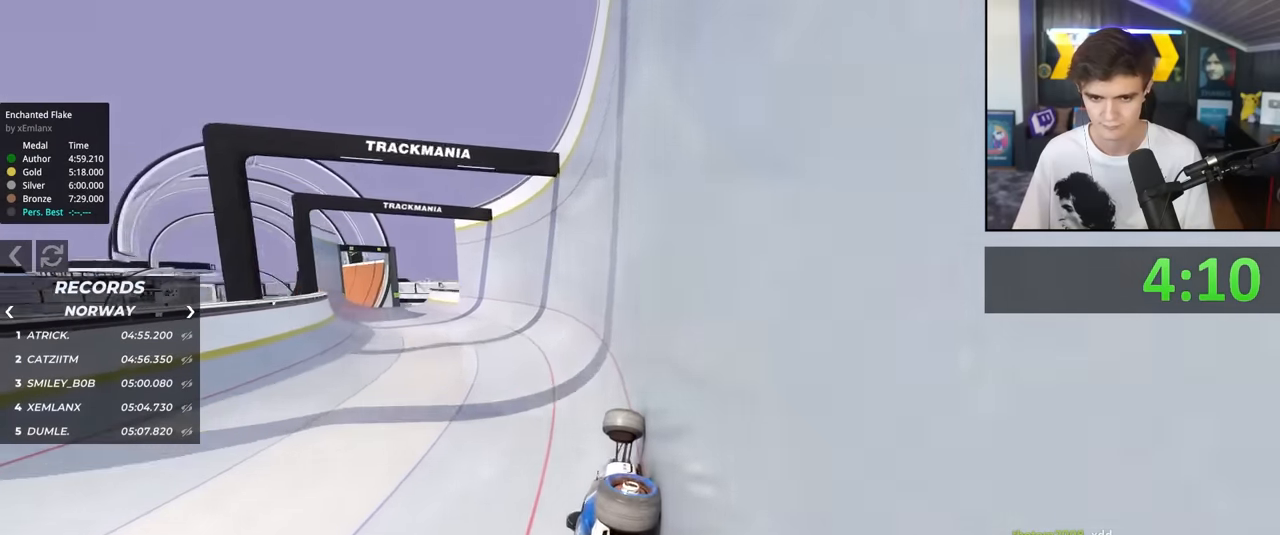
{"keys": ["left", "up"], "events": []}
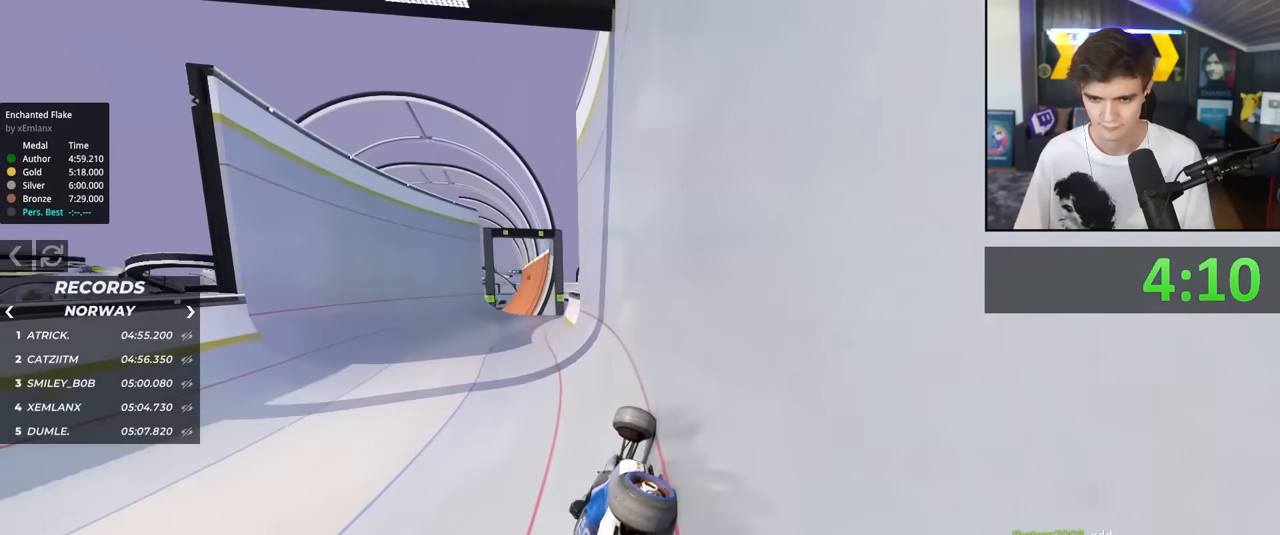
{"keys": ["right", "up"], "events": [[333, "left", "up"], [483, "right", "down"]]}
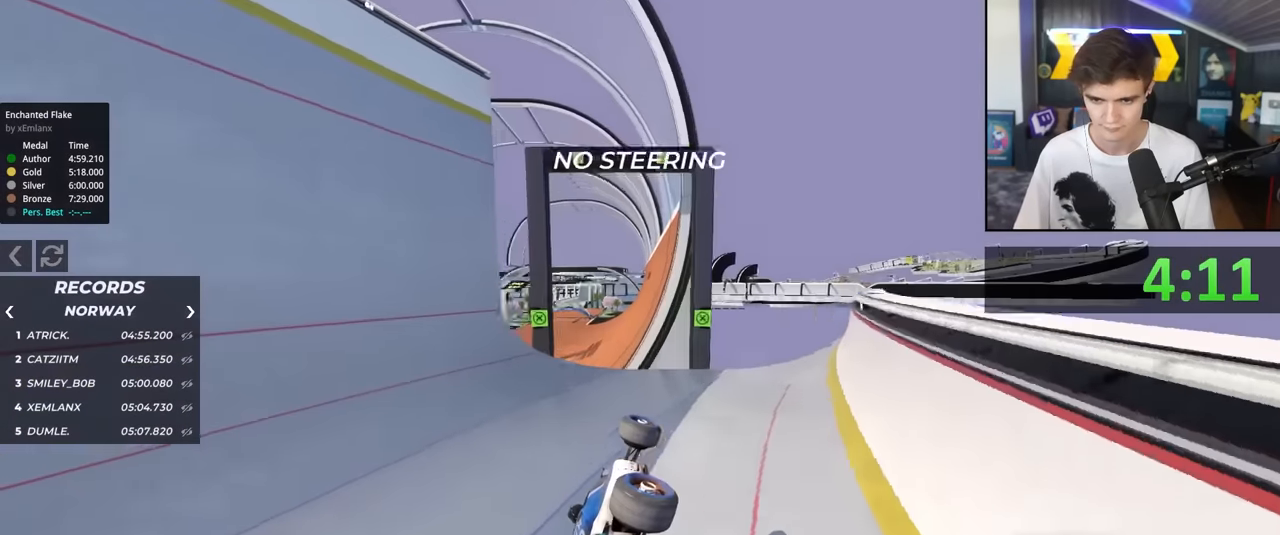
{"keys": ["up"], "events": [[216, "right", "up"]]}
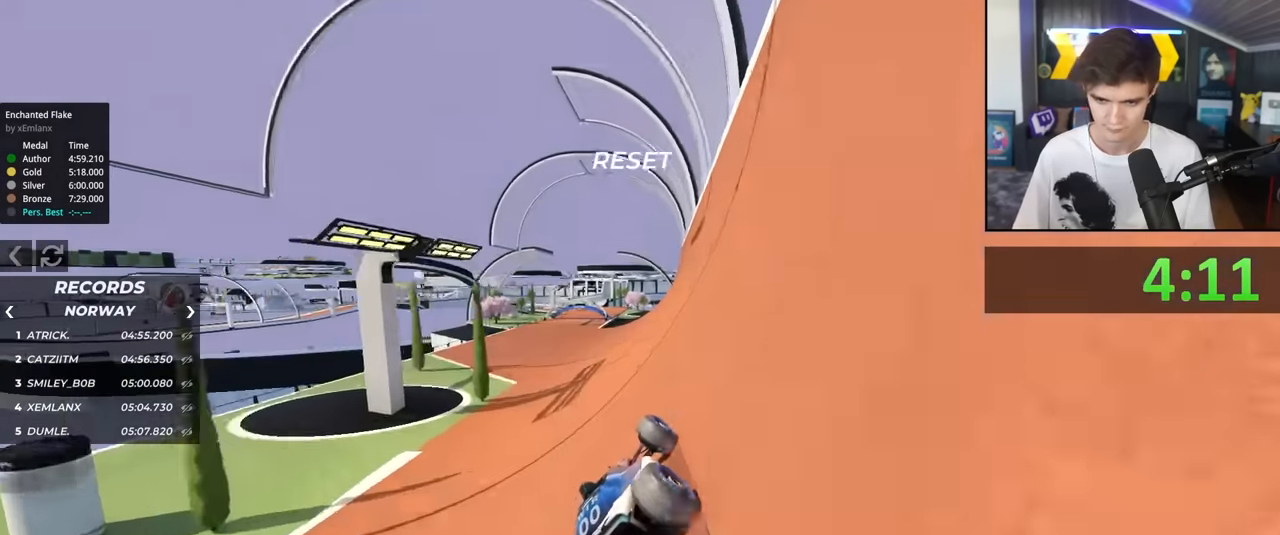
{"keys": ["up"], "events": [[83, "left", "down"], [233, "left", "up"]]}
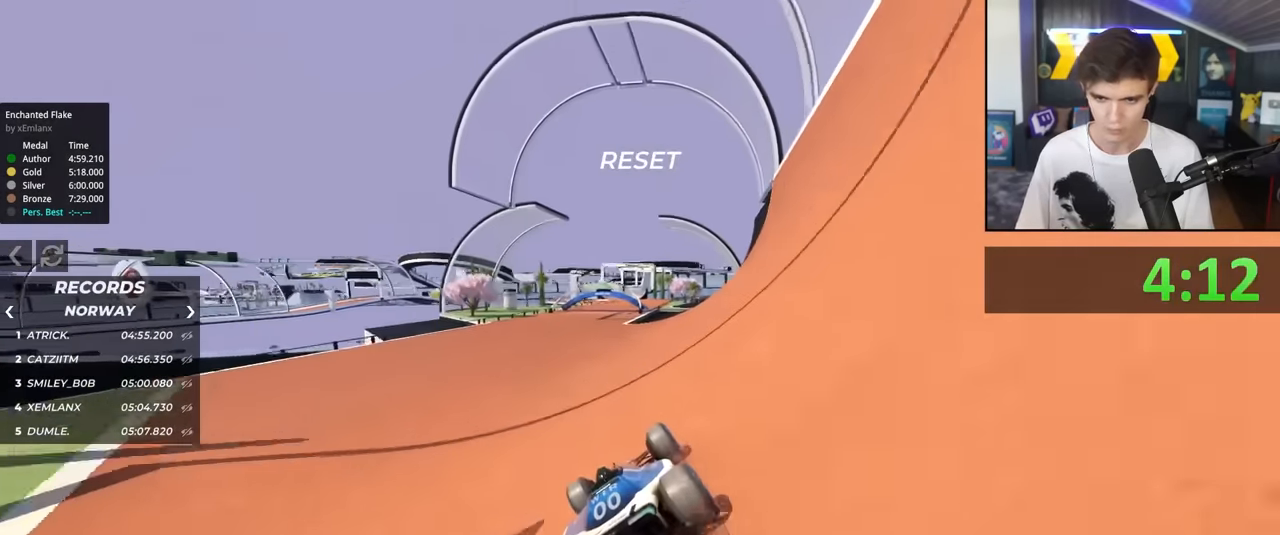
{"keys": ["up"], "events": [[100, "left", "down"], [200, "left", "up"], [300, "right", "down"], [433, "right", "up"]]}
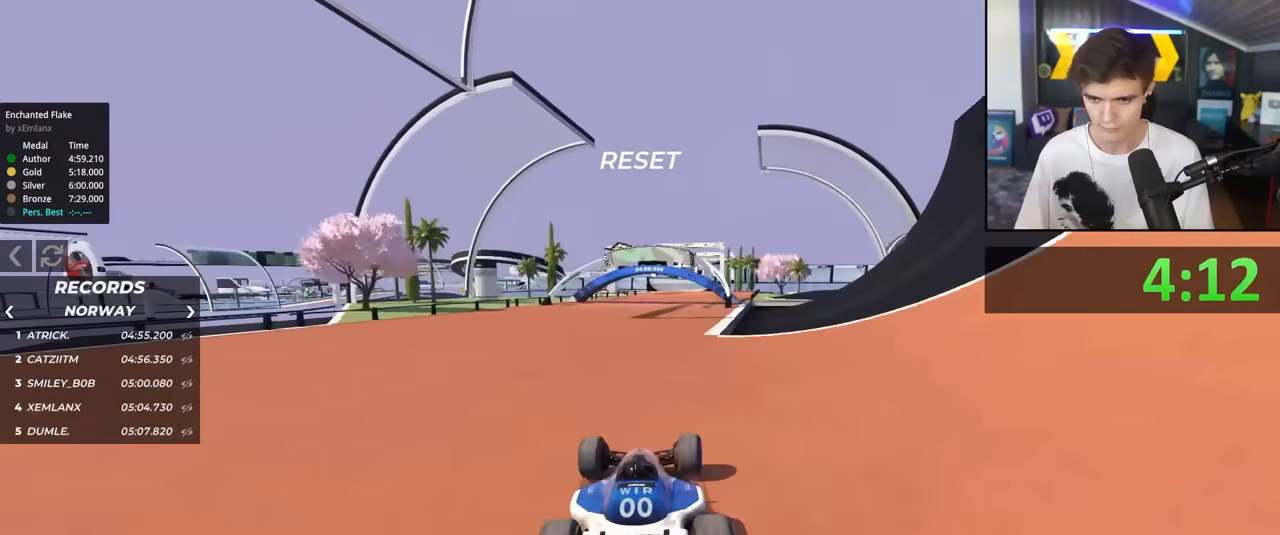
{"keys": ["up"], "events": [[216, "right", "down"], [316, "right", "up"]]}
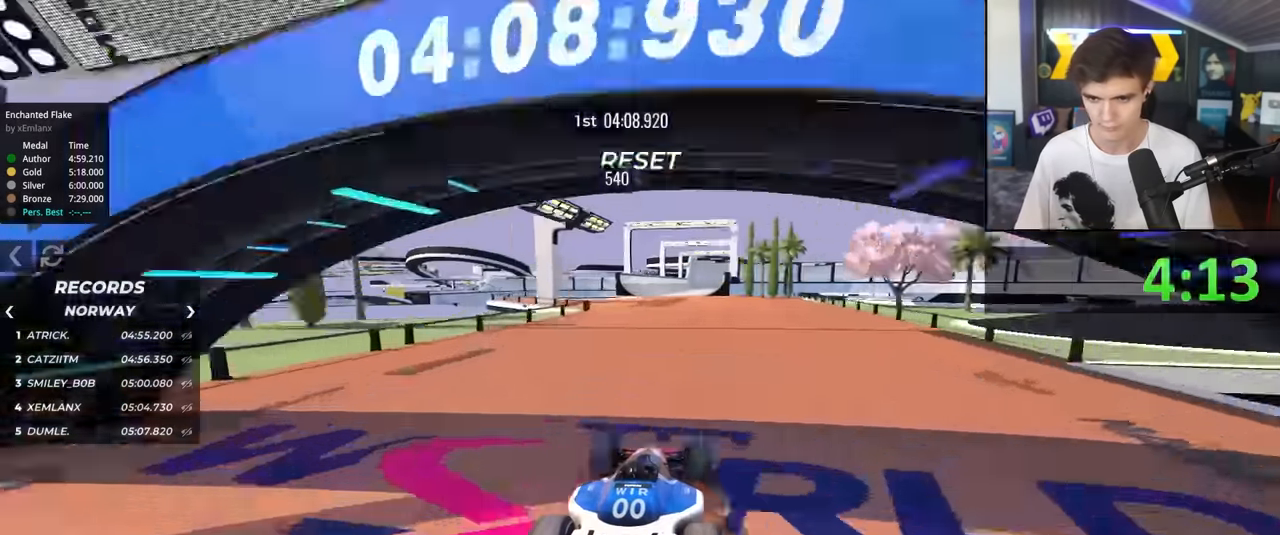
{"keys": ["up"], "events": [[50, "right", "down"], [100, "right", "up"], [283, "left", "down"], [383, "left", "up"]]}
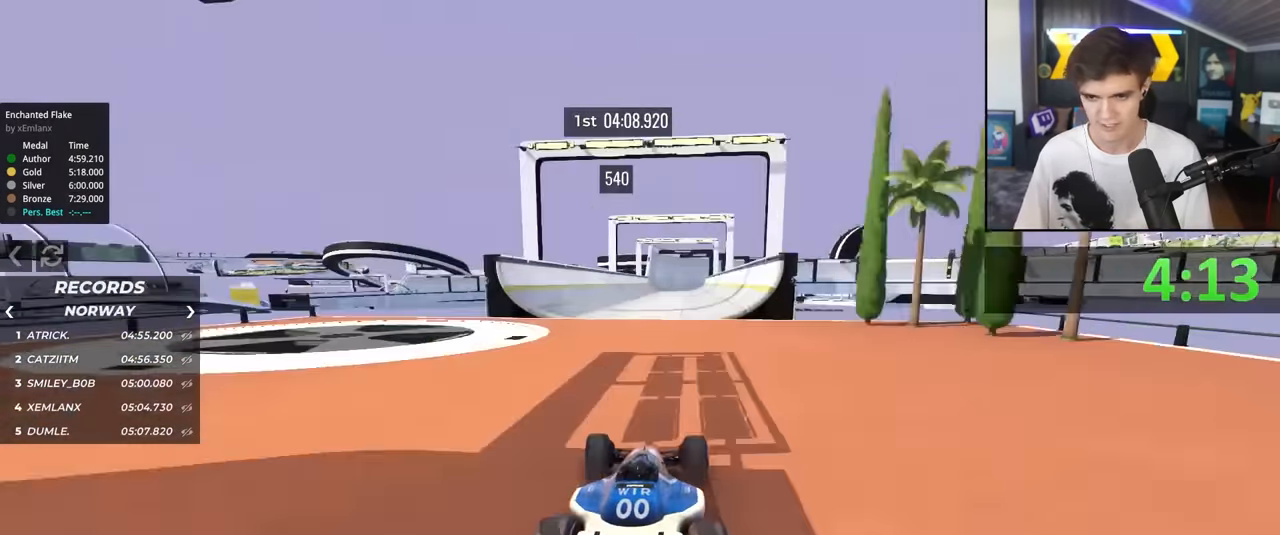
{"keys": ["left", "up"], "events": [[383, "left", "down"]]}
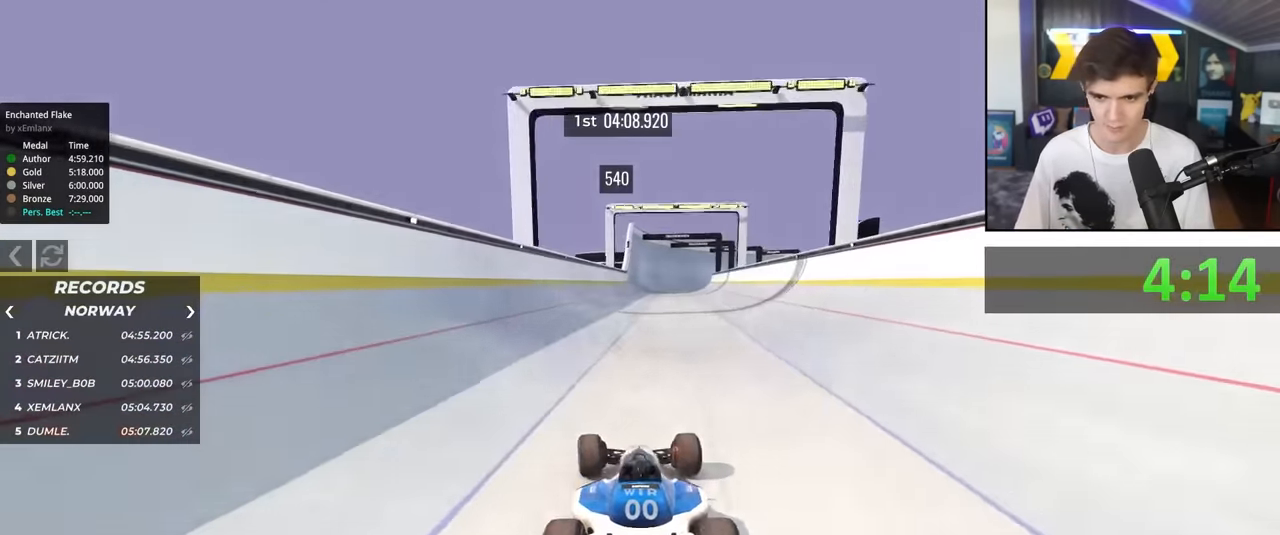
{"keys": ["right", "up"], "events": [[166, "left", "up"], [266, "right", "down"]]}
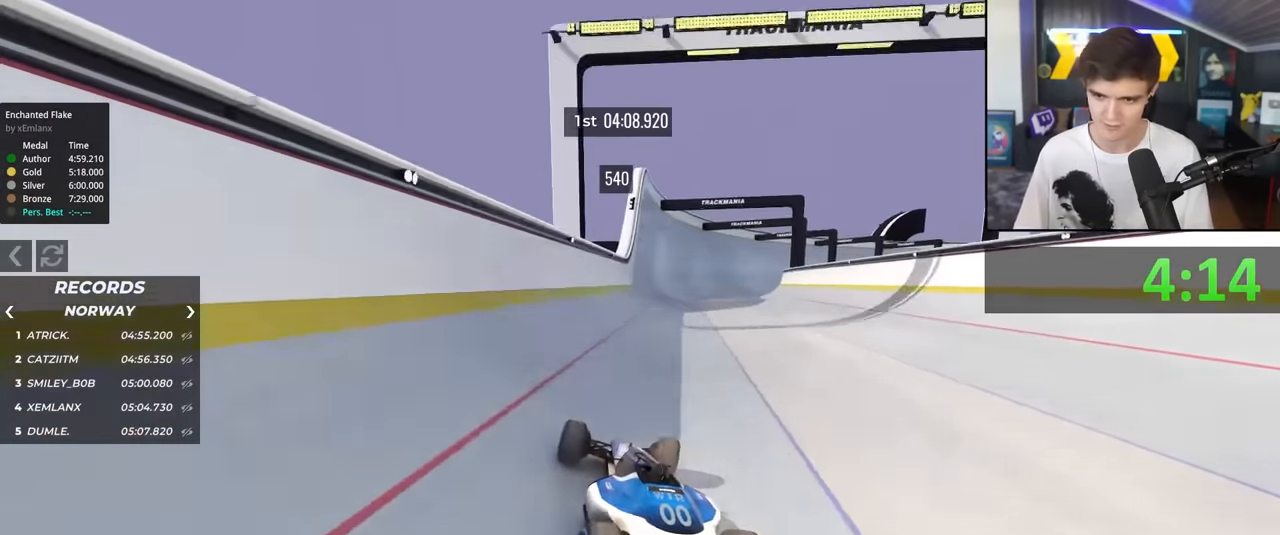
{"keys": ["up"], "events": [[50, "right", "up"], [233, "right", "down"], [366, "right", "up"]]}
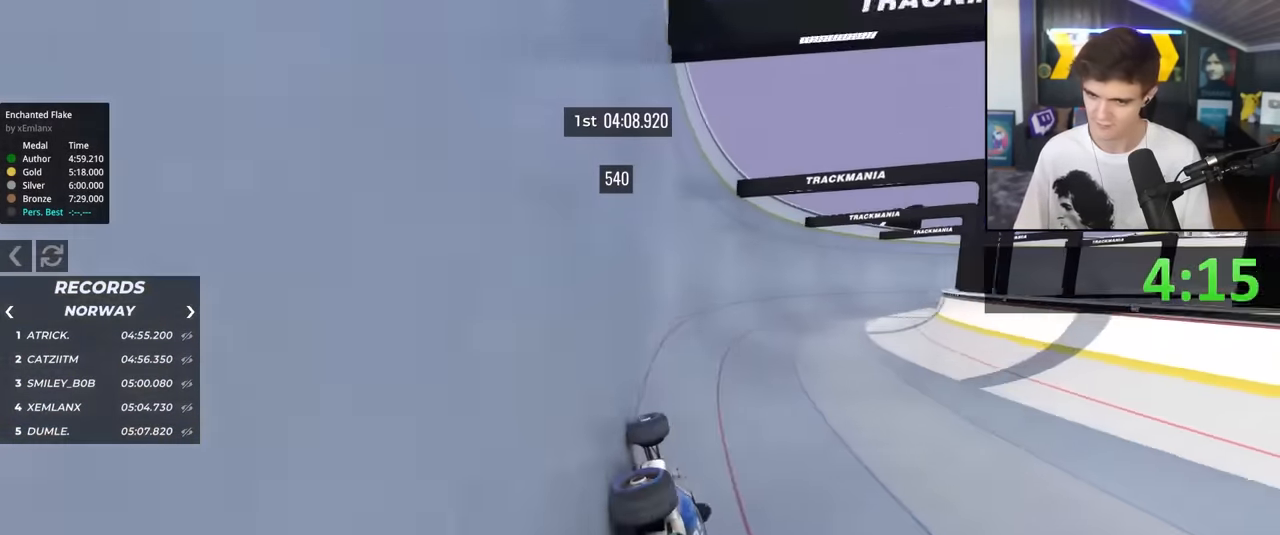
{"keys": ["up"], "events": [[433, "right", "down"], [483, "right", "up"]]}
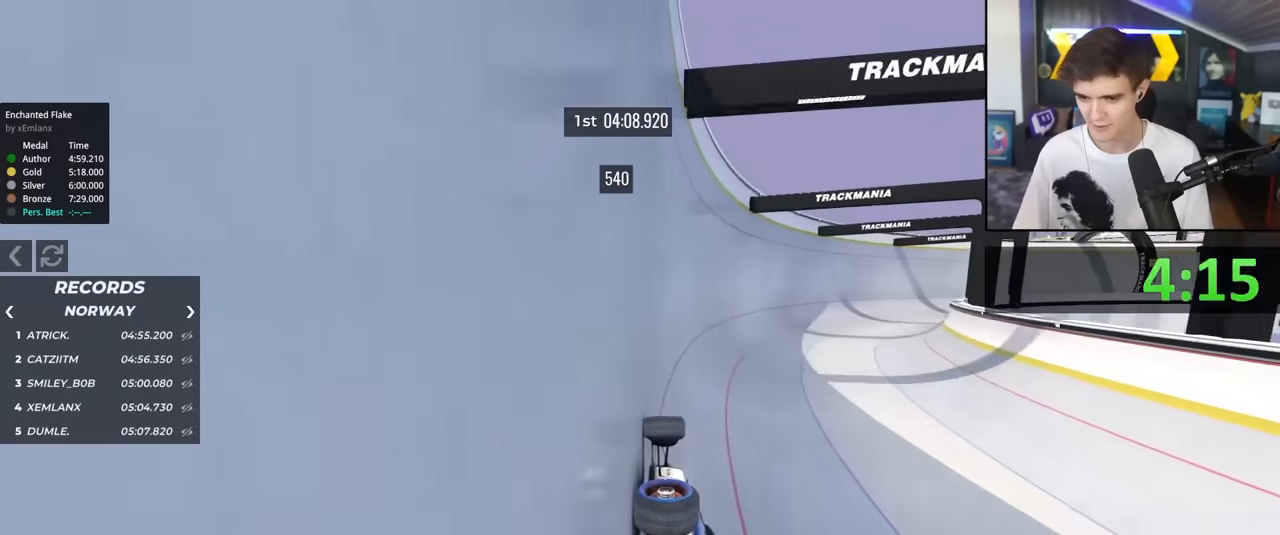
{"keys": ["right", "up"], "events": [[133, "right", "down"]]}
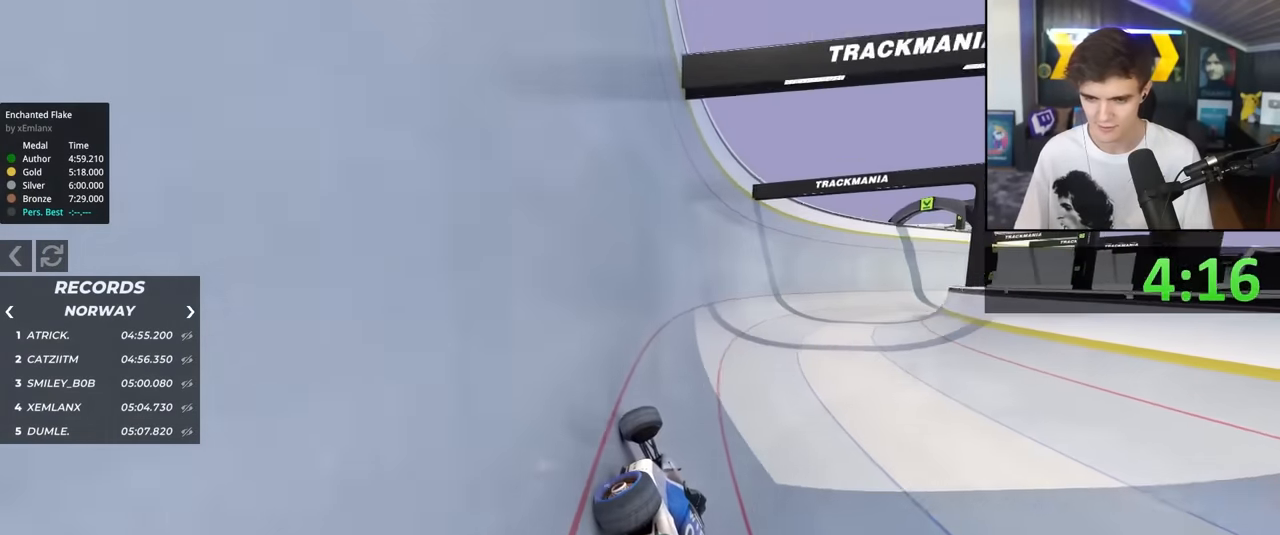
{"keys": ["right", "up"], "events": []}
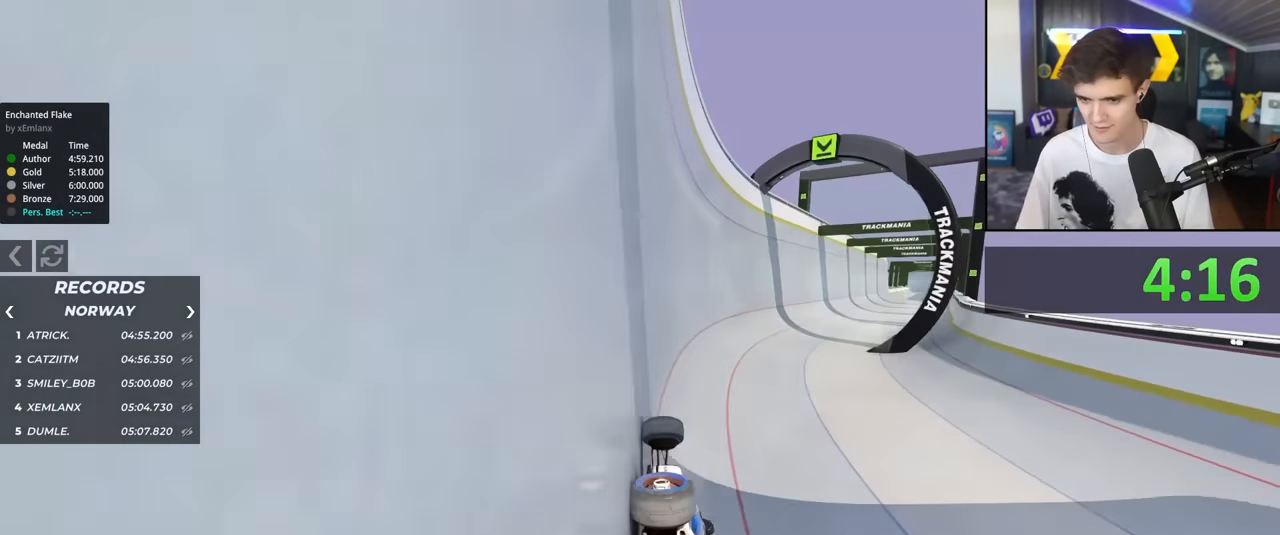
{"keys": ["right", "up"], "events": []}
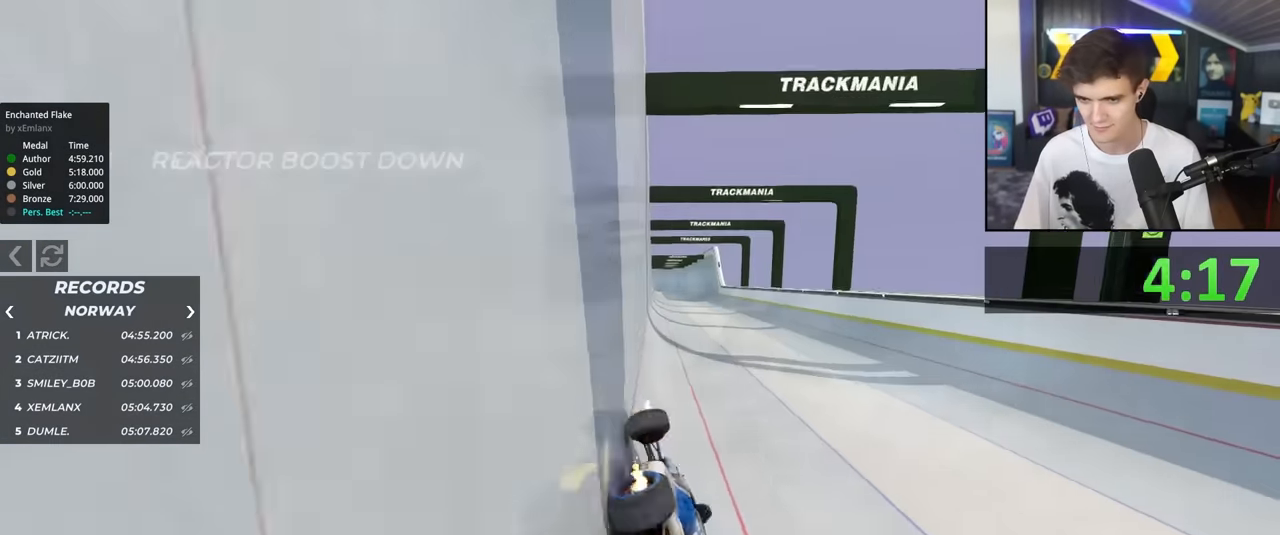
{"keys": ["up"], "events": [[83, "right", "up"], [166, "left", "down"], [266, "left", "up"], [366, "right", "down"], [450, "right", "up"]]}
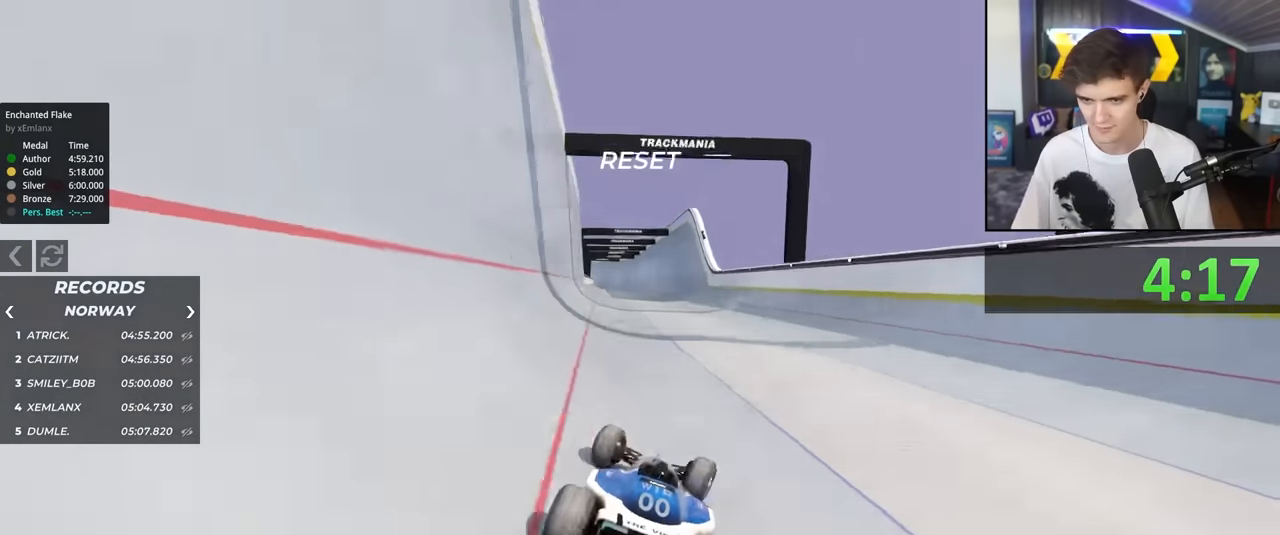
{"keys": ["right", "up"], "events": [[50, "left", "down"], [183, "left", "up"], [416, "right", "down"]]}